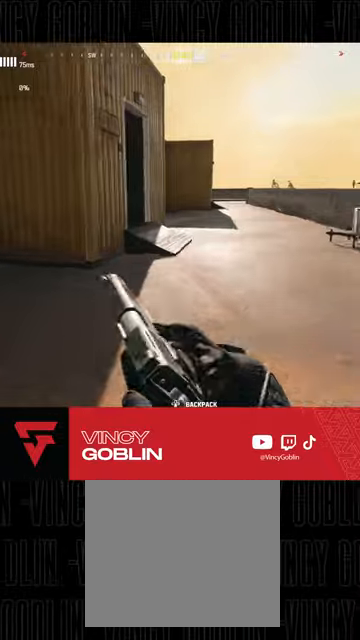
Gameplay with a controller (PlayStation layout); each line is a JSON object with the inputs held at the frame after it. "events" lists button and stick changes between this image and that frame as [ms after this image, input, new state], when the widget could be followed in between.
{"buttons": ["L3"], "left_stick": "up", "right_stick": "center", "events": [[33, "L3", "up"], [67, "right_stick", "center"], [100, "L3", "down"], [167, "left_stick", "up-left"], [200, "L3", "up"], [267, "L3", "down"], [333, "right_stick", "left"], [367, "L3", "up"], [400, "left_stick", "up"], [433, "L3", "down"], [500, "right_stick", "center"]]}
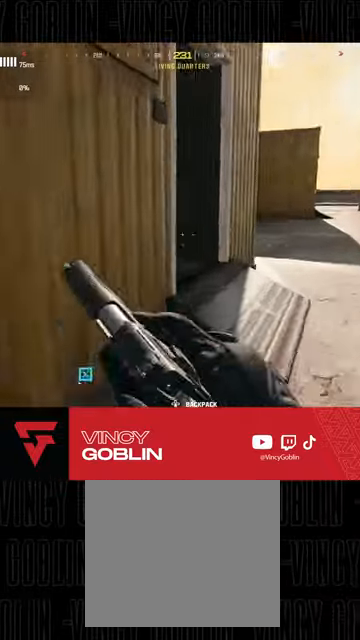
{"buttons": ["L1", "L2"], "left_stick": "up-right", "right_stick": "center", "events": [[33, "L3", "up"], [100, "L3", "down"], [167, "right_stick", "left"], [367, "L3", "up"], [367, "left_stick", "up-right"], [400, "right_stick", "center"], [467, "L2", "down"], [500, "L1", "down"]]}
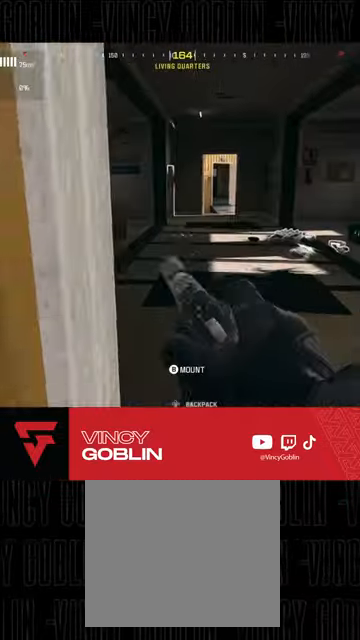
{"buttons": ["L3"], "left_stick": "up", "right_stick": "center", "events": [[67, "L1", "up"], [100, "left_stick", "up"], [233, "L1", "down"], [333, "L1", "up"], [400, "L2", "up"], [433, "right_stick", "right"], [467, "L3", "down"], [500, "right_stick", "center"]]}
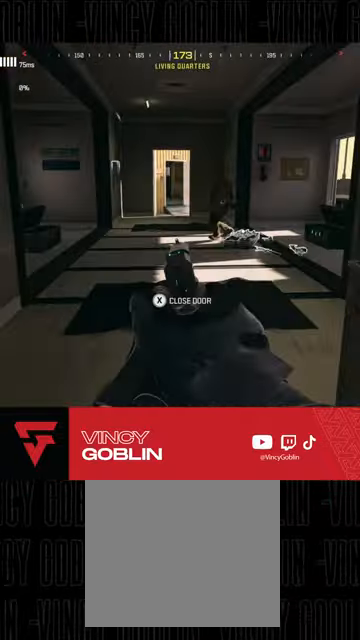
{"buttons": ["L2", "R2"], "left_stick": "down-left", "right_stick": "up-right", "events": [[33, "L2", "down"], [33, "L3", "up"], [67, "left_stick", "up-right"], [67, "right_stick", "up-right"], [100, "R2", "down"], [200, "right_stick", "center"], [233, "left_stick", "down-right"], [267, "R2", "up"], [300, "R2", "down"], [333, "left_stick", "down"], [333, "right_stick", "up-right"], [433, "R2", "up"], [467, "left_stick", "down-left"], [500, "R2", "down"]]}
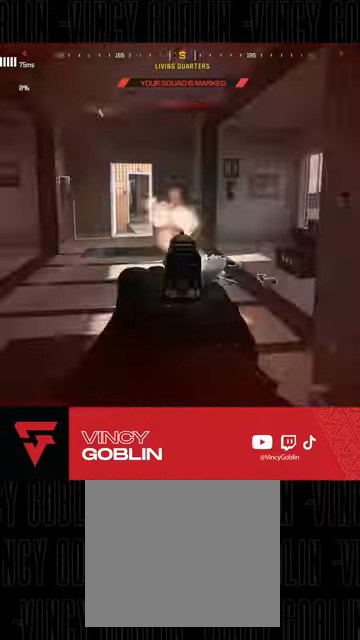
{"buttons": ["L2"], "left_stick": "down-left", "right_stick": "center", "events": [[67, "R2", "up"], [100, "R2", "down"], [167, "right_stick", "left"], [233, "R2", "up"], [267, "R2", "down"], [333, "right_stick", "center"], [367, "R2", "up"], [400, "R2", "down"], [400, "right_stick", "left"], [433, "L1", "down"], [500, "L1", "up"], [500, "R2", "up"], [500, "right_stick", "center"]]}
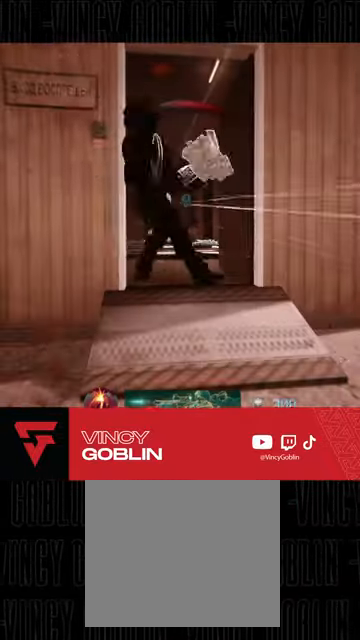
{"buttons": [], "left_stick": "center", "right_stick": "center", "events": [[33, "R2", "down"], [100, "L2", "up"], [100, "R2", "up"], [233, "left_stick", "left"], [333, "left_stick", "center"]]}
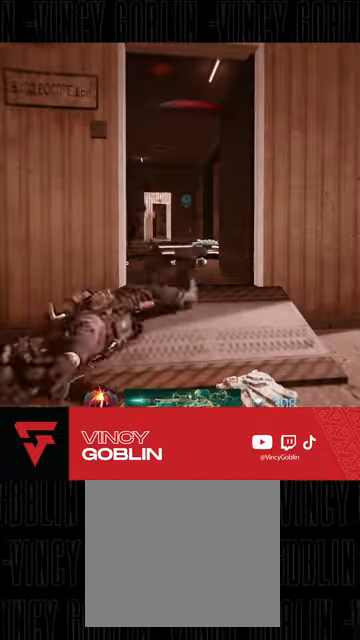
{"buttons": [], "left_stick": "center", "right_stick": "center", "events": []}
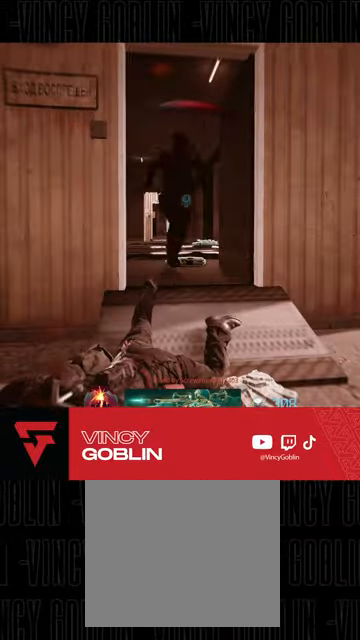
{"buttons": ["CIRCLE"], "left_stick": "center", "right_stick": "center", "events": [[467, "CIRCLE", "down"]]}
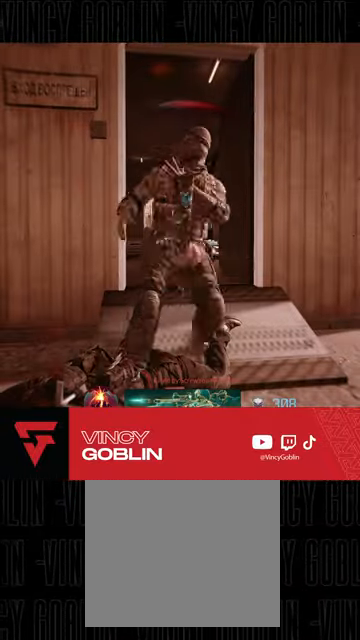
{"buttons": [], "left_stick": "center", "right_stick": "center", "events": [[100, "CIRCLE", "up"]]}
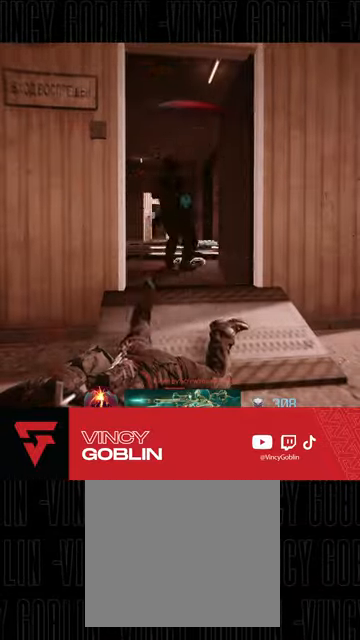
{"buttons": [], "left_stick": "center", "right_stick": "center", "events": []}
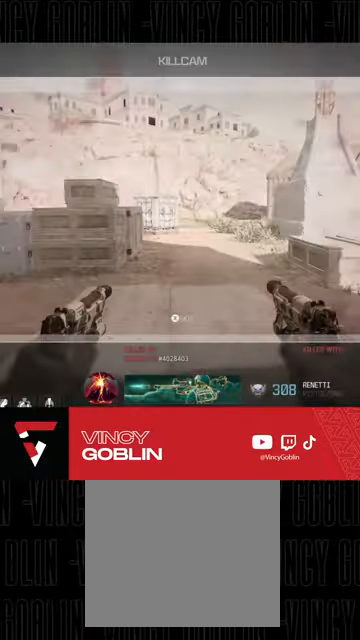
{"buttons": ["SQUARE"], "left_stick": "center", "right_stick": "center", "events": [[267, "CIRCLE", "down"], [467, "CIRCLE", "up"], [500, "SQUARE", "down"]]}
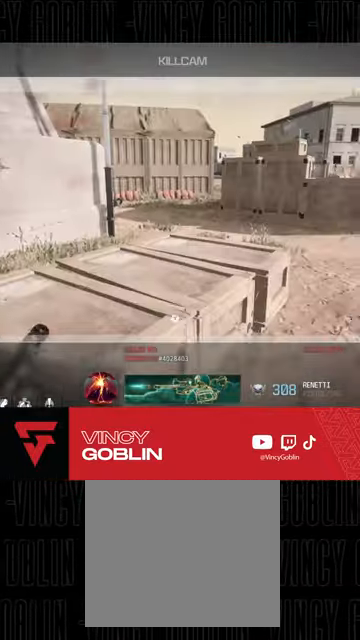
{"buttons": [], "left_stick": "center", "right_stick": "center", "events": [[167, "SQUARE", "up"], [200, "SQUARE", "down"], [300, "SQUARE", "up"]]}
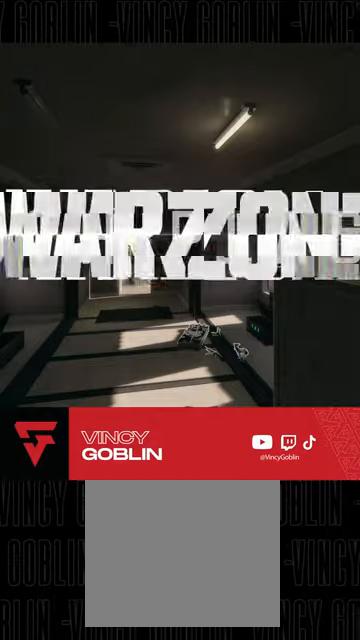
{"buttons": [], "left_stick": "center", "right_stick": "center", "events": []}
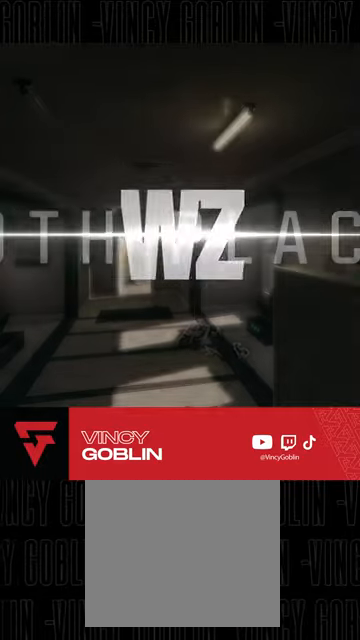
{"buttons": [], "left_stick": "center", "right_stick": "center", "events": []}
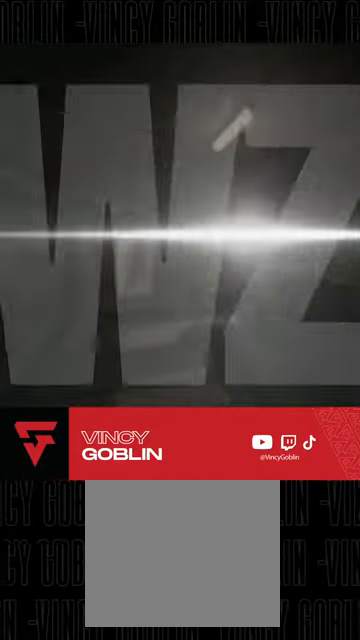
{"buttons": [], "left_stick": "center", "right_stick": "center", "events": []}
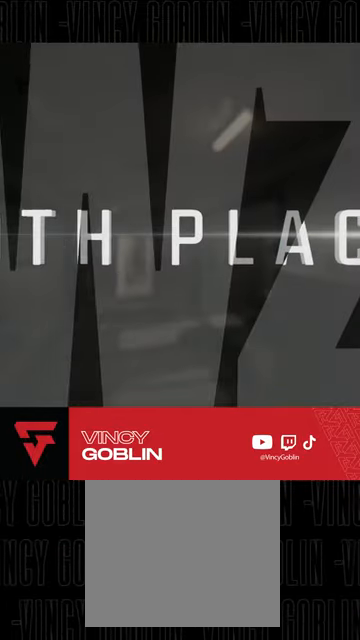
{"buttons": [], "left_stick": "center", "right_stick": "center", "events": []}
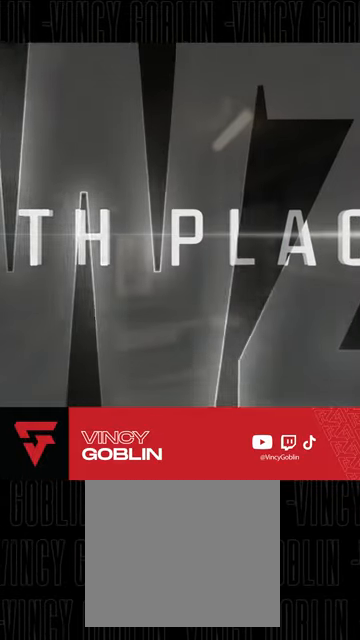
{"buttons": [], "left_stick": "center", "right_stick": "center", "events": []}
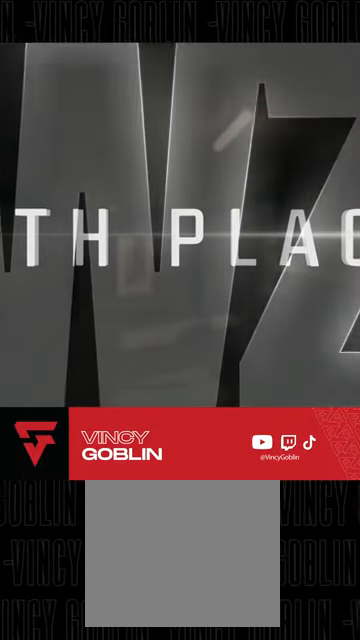
{"buttons": [], "left_stick": "center", "right_stick": "center", "events": []}
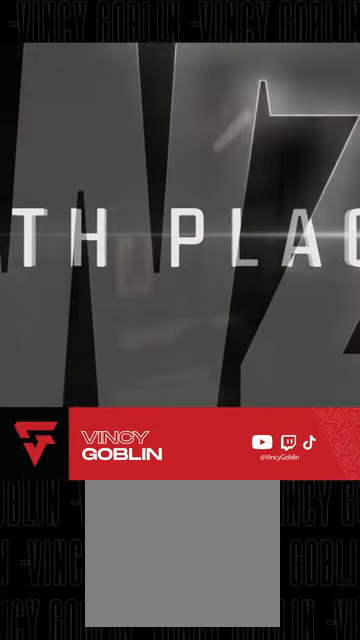
{"buttons": [], "left_stick": "center", "right_stick": "center", "events": []}
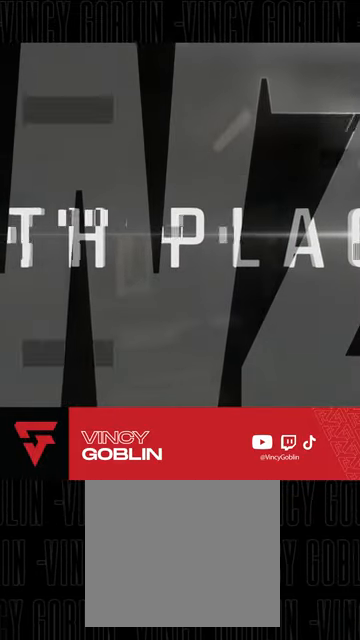
{"buttons": [], "left_stick": "center", "right_stick": "center", "events": []}
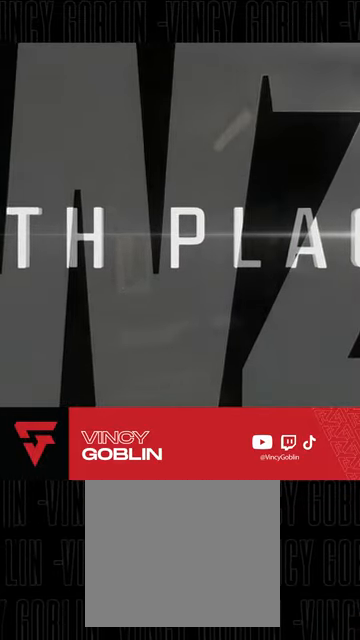
{"buttons": [], "left_stick": "center", "right_stick": "center", "events": []}
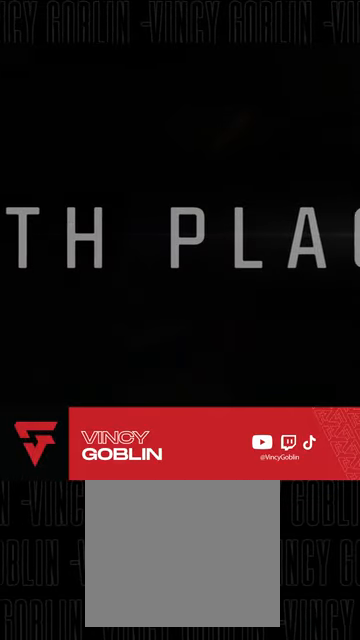
{"buttons": [], "left_stick": "center", "right_stick": "center", "events": [[267, "START", "down"], [500, "START", "up"]]}